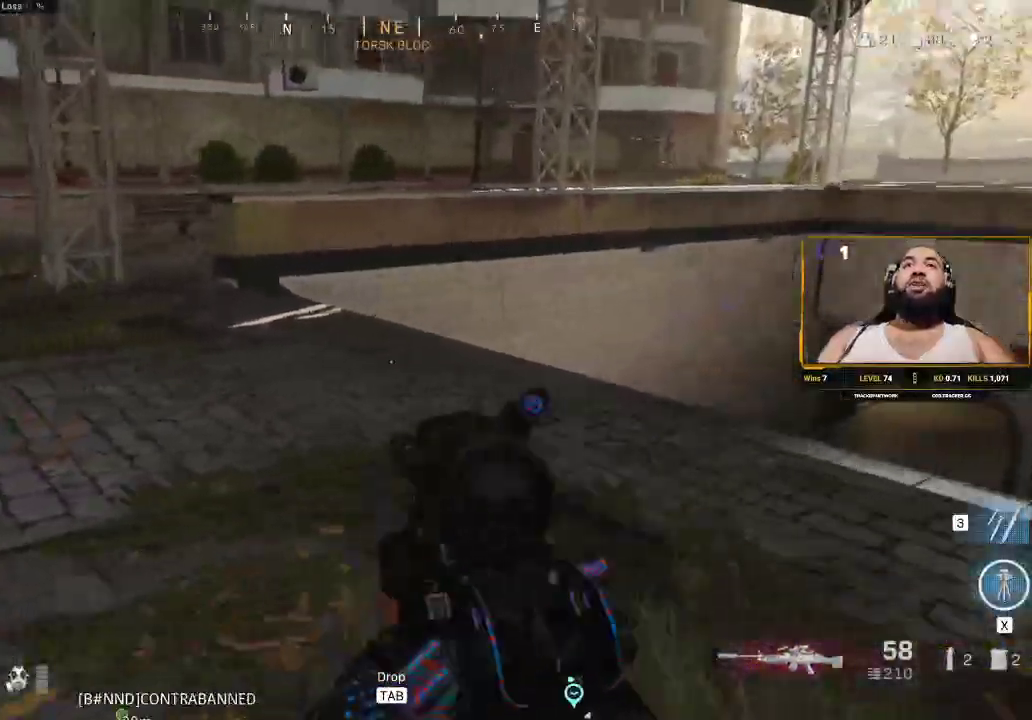
Gameplay with keyboard and mouse; each line is a JSON object with the keys and mouse buttons held at the frame after it. "events" lists presses ("down") and releases ("up") of "1", "2", "3", "4", "5", "a", "alt", "c", "caps_lock", "ctrl", "d", "e", "f", "g", "q", "r", "s", "shift", "space", "t", "tab", "v", "w", "x", "z", "mouse_left", "mouse_wheel" and "mouse_right" between this image and that frame as [ms after this image, input, new state], when the widget could be followed in between. "mouse_left", "mouse_wheel", "mouse_right" = the "left", "wheel", "right" buttons of the "mouse" list. No other keys are recorded. "wheel" means that the mouse wheel is clicked or scrolled. Not read: mouse_move.
{"keys": ["shift", "w"], "mouse": [], "events": [[83, "a", "down"], [83, "d", "up"], [117, "a", "up"], [117, "shift", "up"], [167, "w", "up"], [250, "a", "down"], [400, "shift", "down"], [400, "w", "down"], [500, "a", "up"]]}
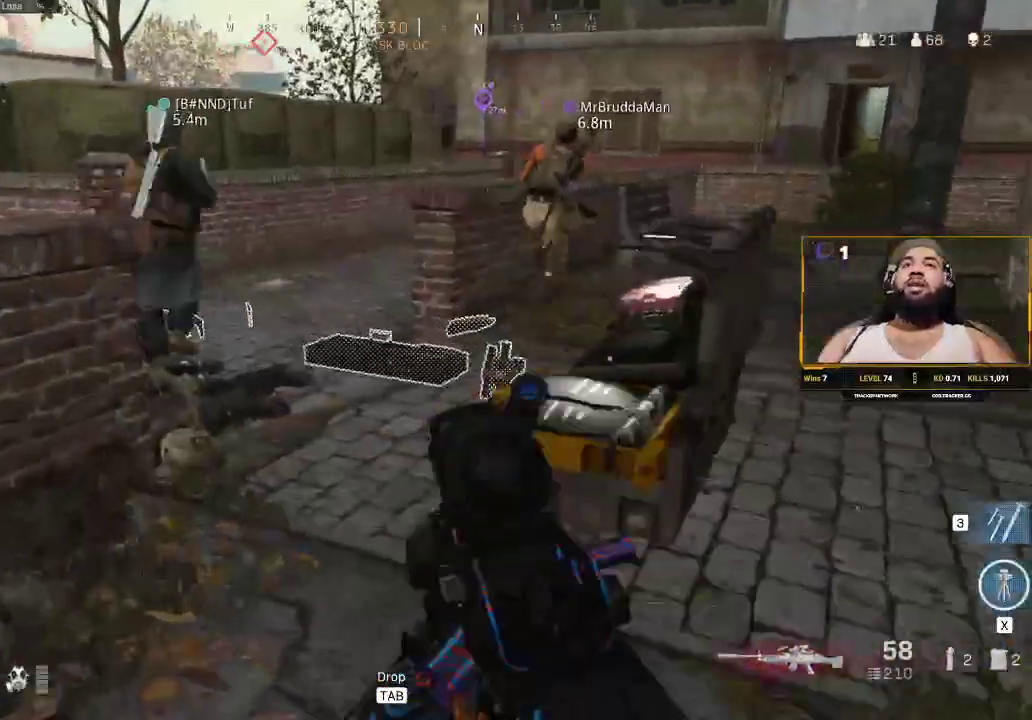
{"keys": ["shift", "w"], "mouse": [], "events": [[300, "a", "down"], [417, "a", "up"]]}
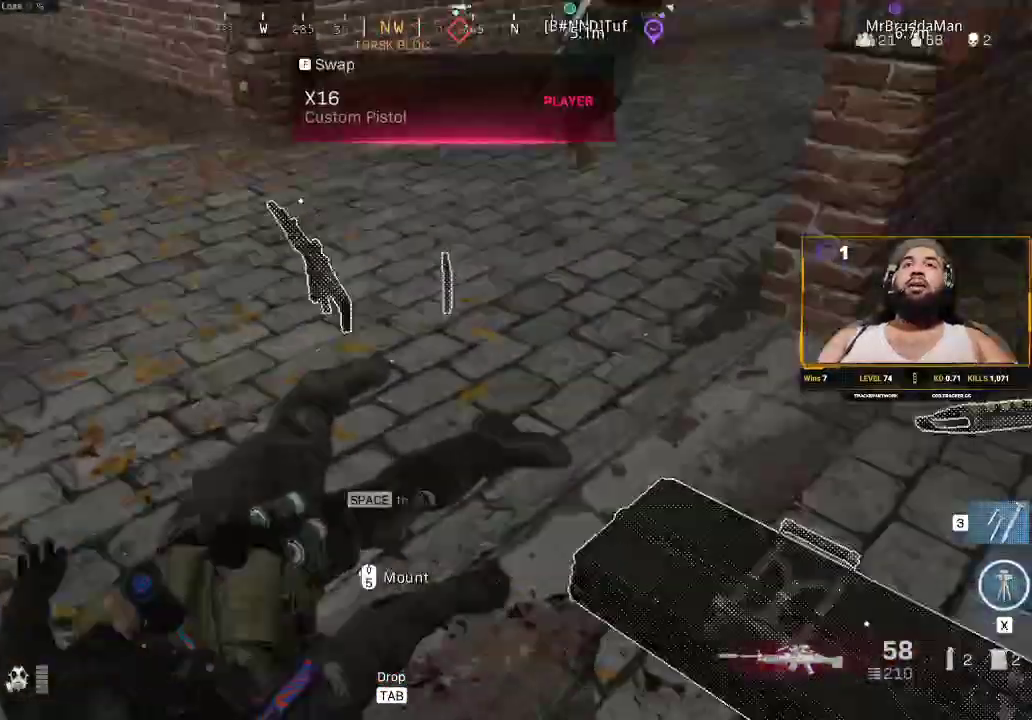
{"keys": ["a", "d"], "mouse": [], "events": [[67, "a", "down"], [183, "shift", "up"], [233, "a", "up"], [283, "d", "down"], [317, "w", "up"], [467, "a", "down"]]}
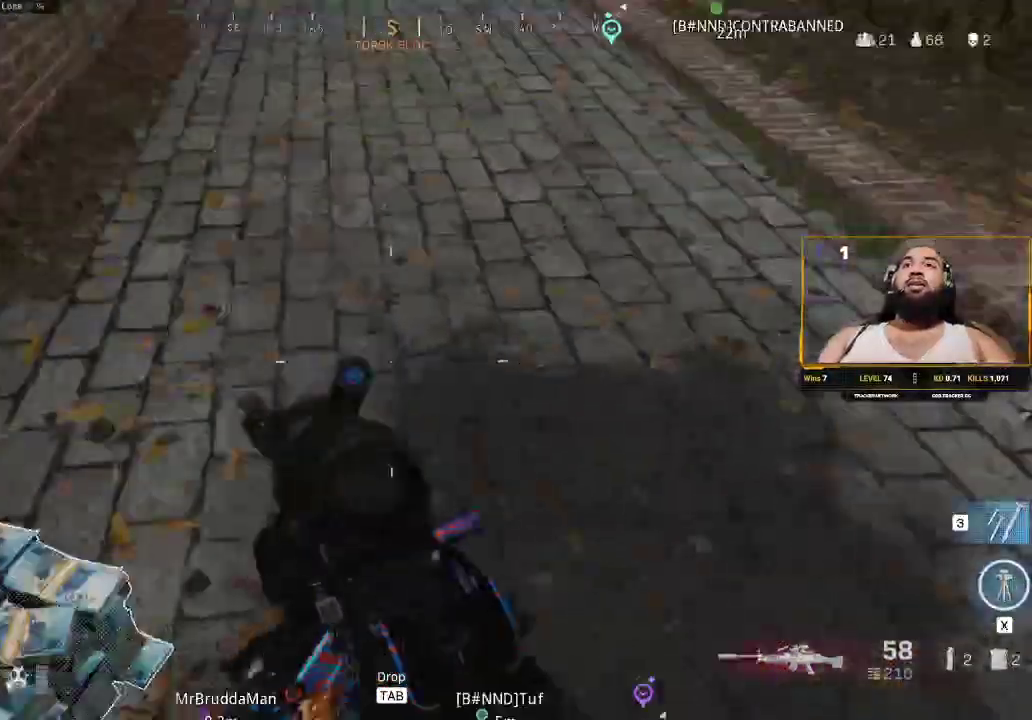
{"keys": ["s"], "mouse": [], "events": [[17, "d", "up"], [150, "a", "up"], [250, "f", "down"], [333, "f", "up"], [433, "s", "down"]]}
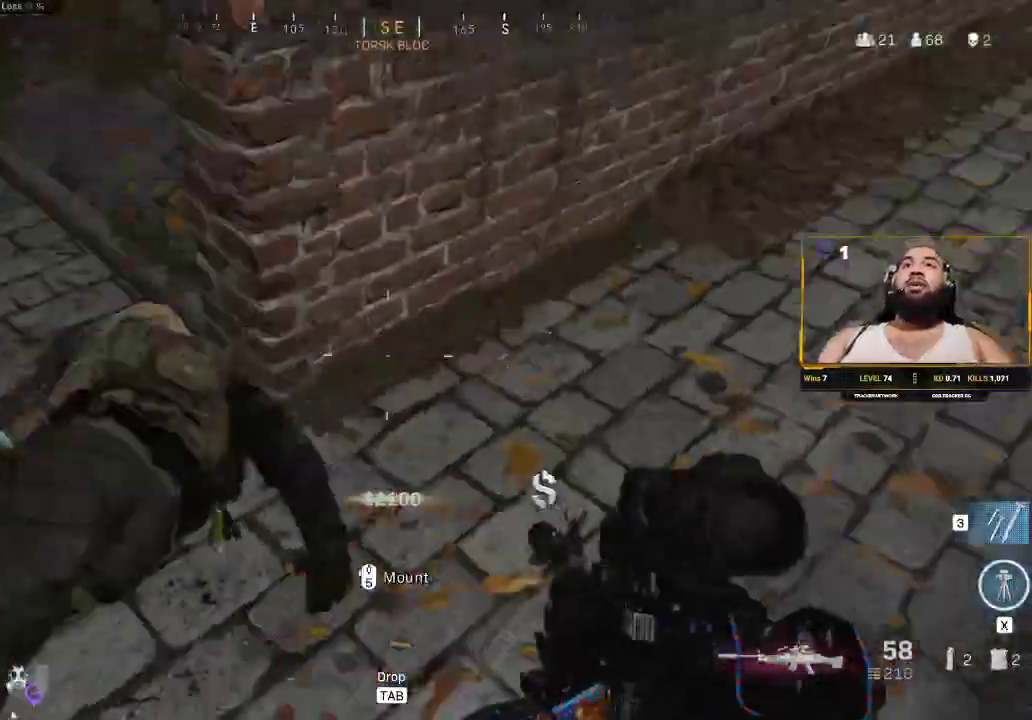
{"keys": [], "mouse": [], "events": [[83, "a", "down"], [217, "s", "up"], [350, "a", "up"], [450, "a", "down"], [500, "a", "up"]]}
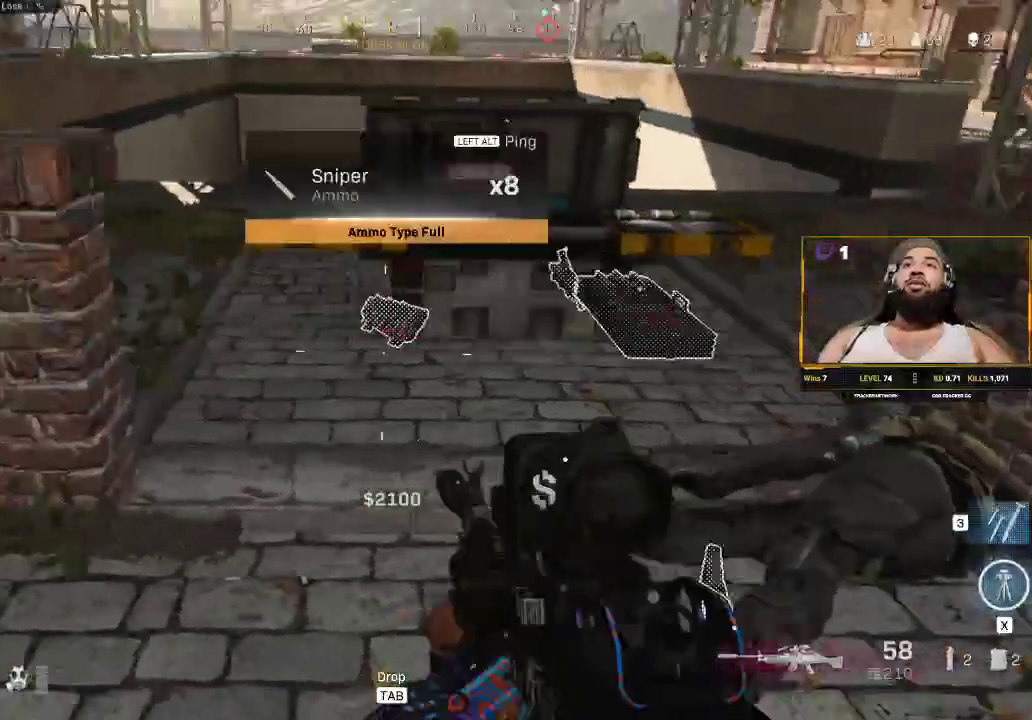
{"keys": ["a"], "mouse": [], "events": [[133, "a", "down"]]}
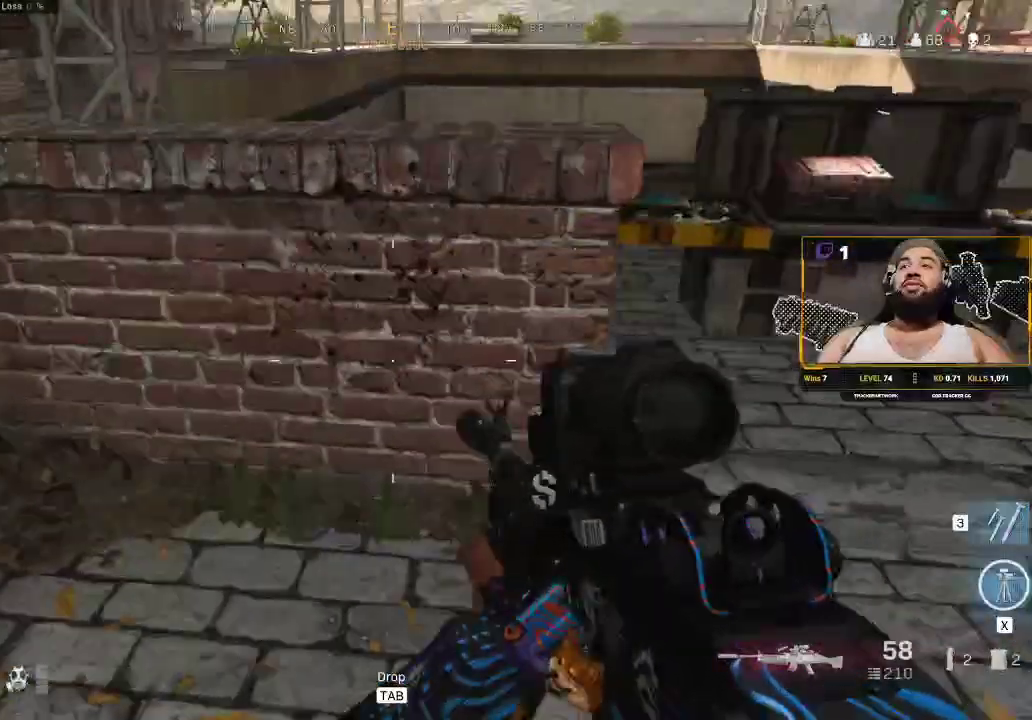
{"keys": ["a"], "mouse": [], "events": [[133, "a", "up"], [200, "d", "down"], [350, "d", "up"], [450, "a", "down"]]}
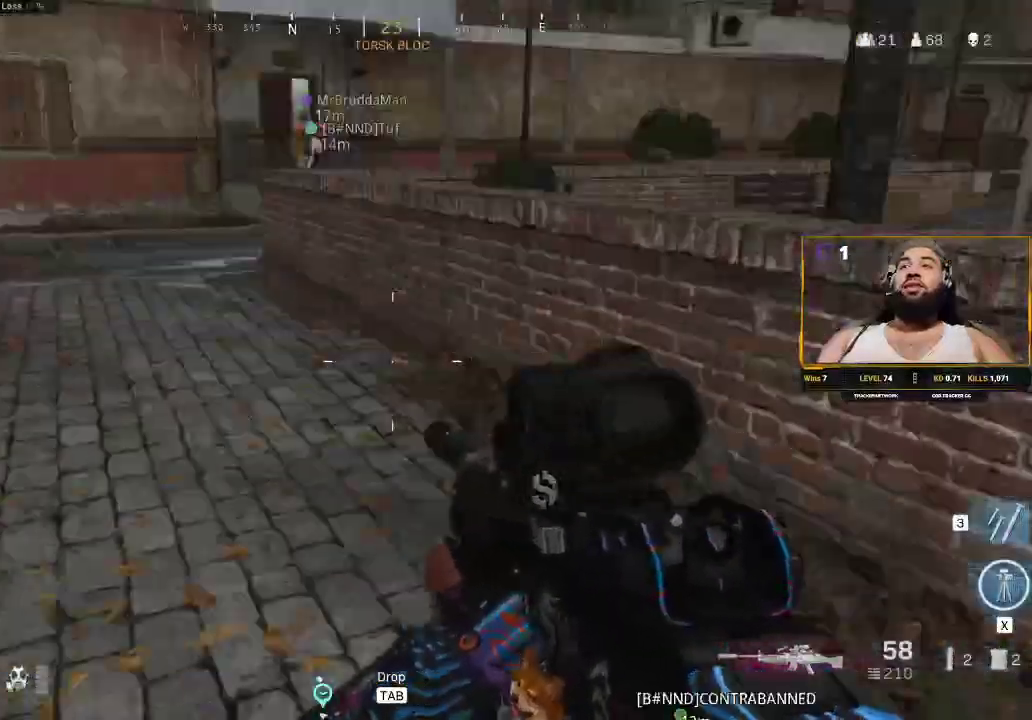
{"keys": ["shift", "w"], "mouse": [], "events": [[133, "shift", "down"], [133, "w", "down"], [283, "a", "up"], [383, "shift", "up"], [417, "shift", "down"]]}
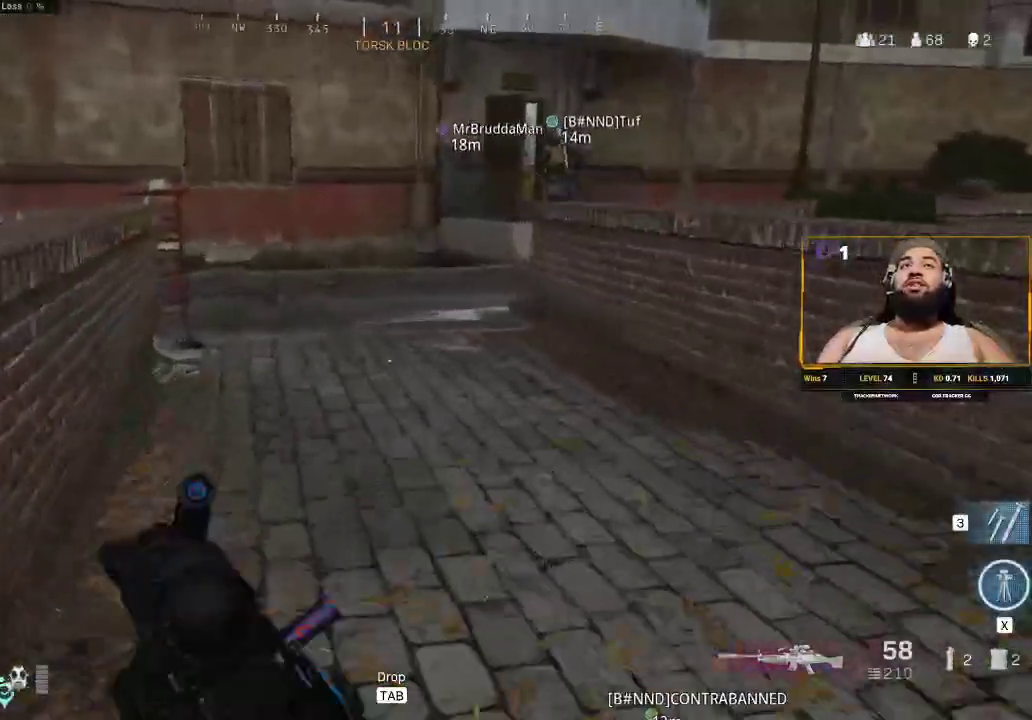
{"keys": ["a", "shift", "w"], "mouse": [], "events": [[333, "a", "down"]]}
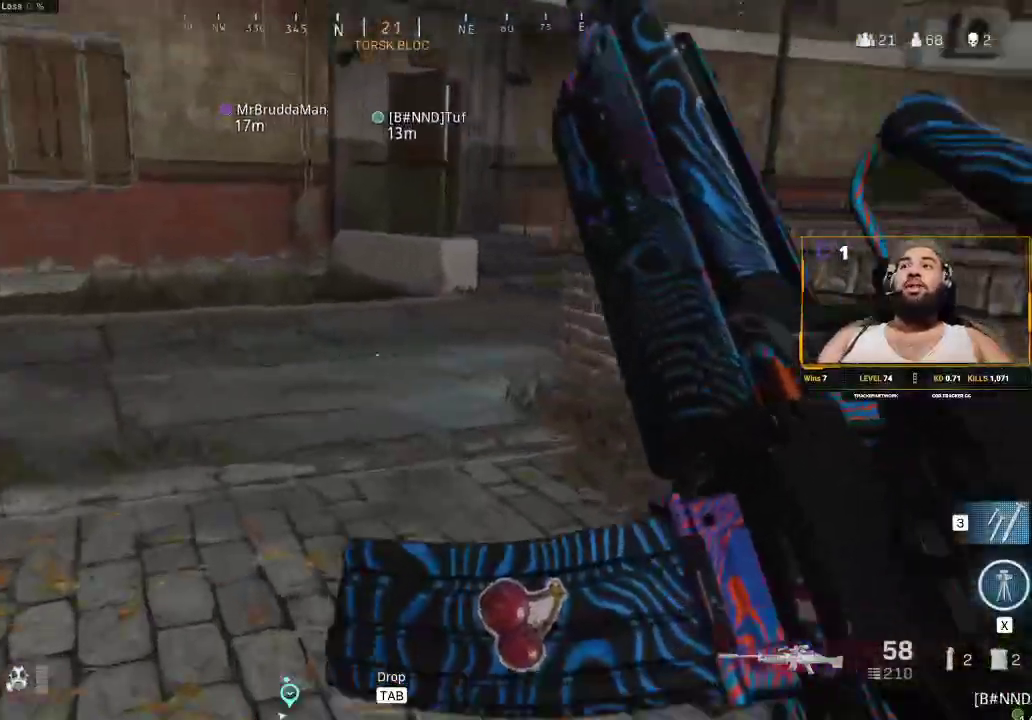
{"keys": ["shift", "w"], "mouse": [], "events": [[67, "a", "up"], [217, "a", "down"], [483, "a", "up"]]}
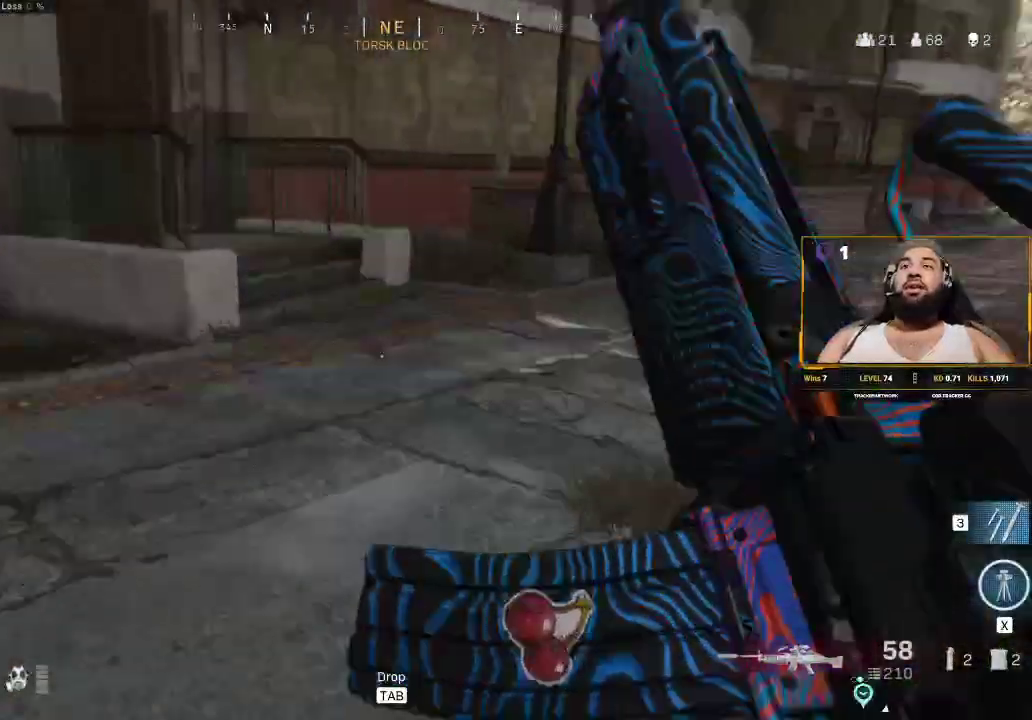
{"keys": ["shift", "w"], "mouse": [], "events": [[317, "d", "down"], [367, "d", "up"]]}
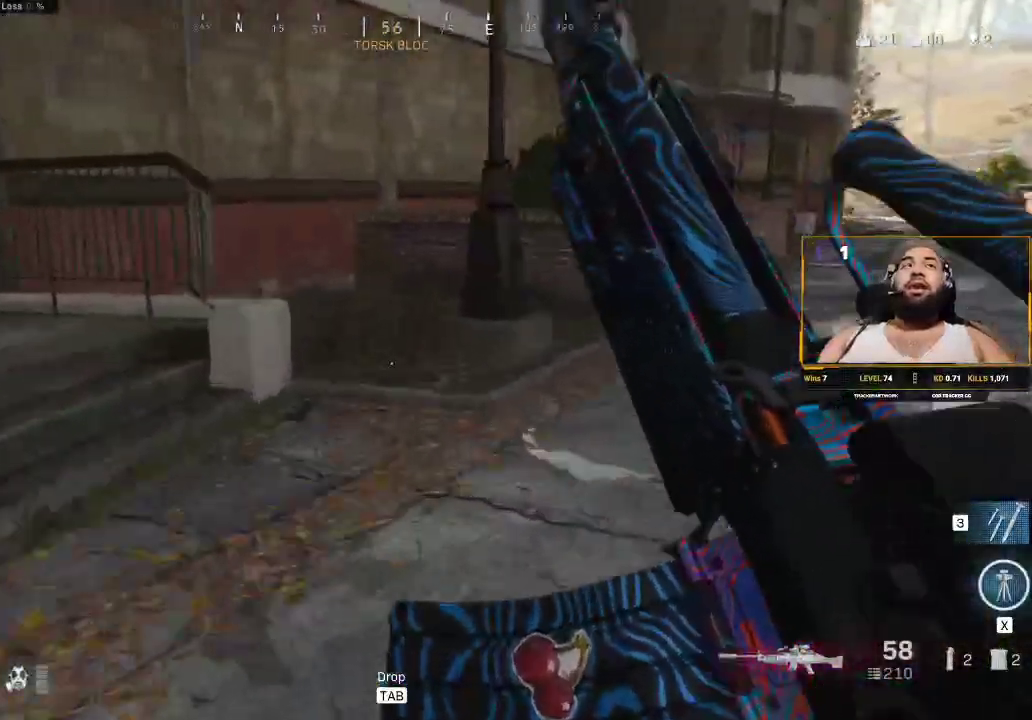
{"keys": ["d", "s"], "mouse": [], "events": [[150, "d", "down"], [183, "w", "up"], [250, "shift", "up"], [417, "s", "down"]]}
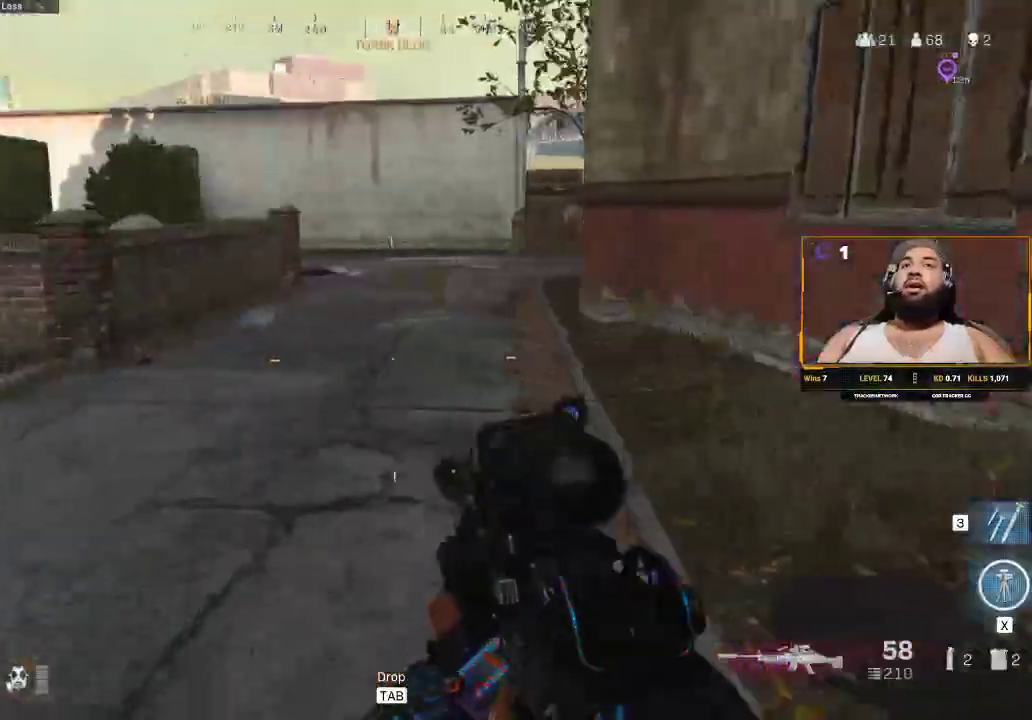
{"keys": ["d"], "mouse": [], "events": [[500, "s", "up"]]}
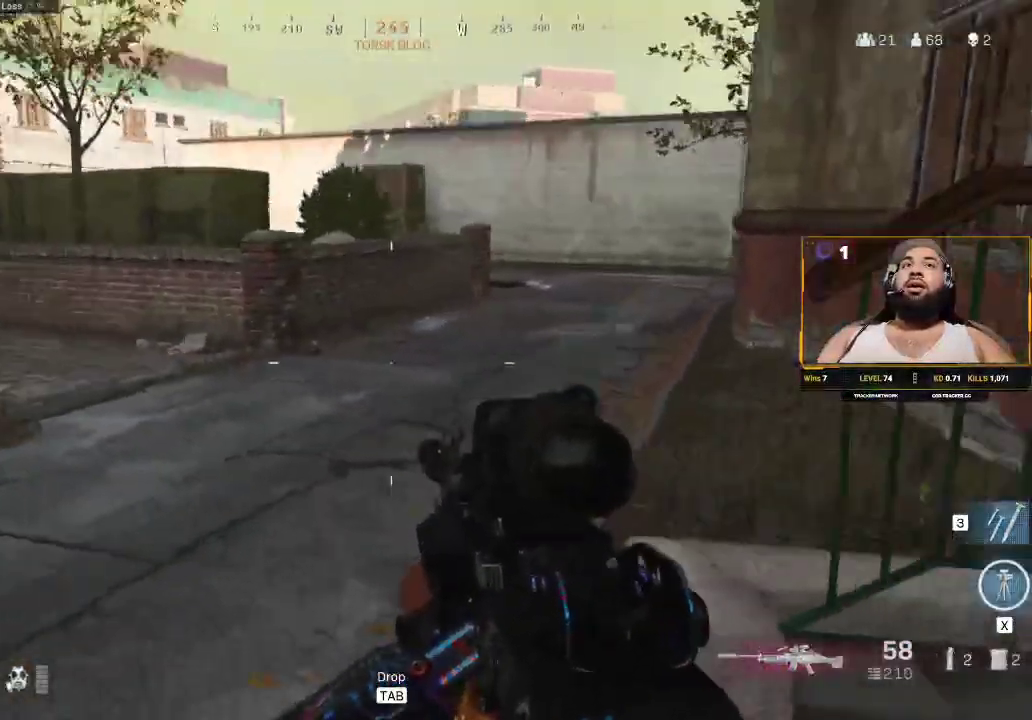
{"keys": ["a", "shift", "w"], "mouse": [], "events": [[217, "w", "down"], [283, "d", "up"], [283, "shift", "down"], [300, "a", "down"]]}
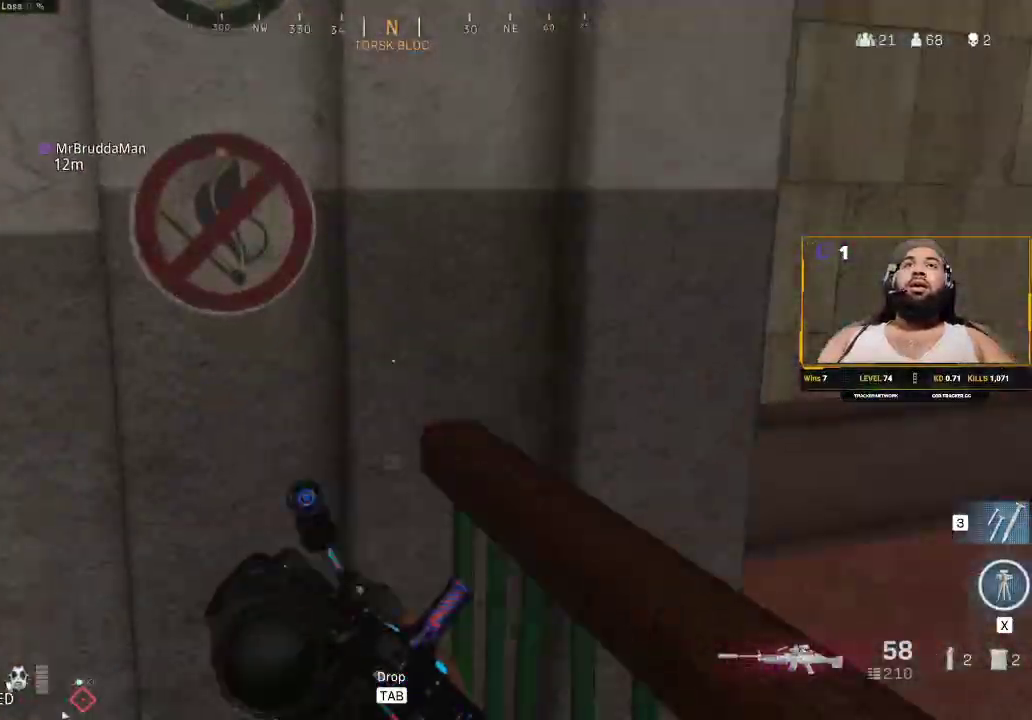
{"keys": ["w"], "mouse": [], "events": [[83, "w", "up"], [183, "w", "down"], [317, "a", "up"], [433, "shift", "up"]]}
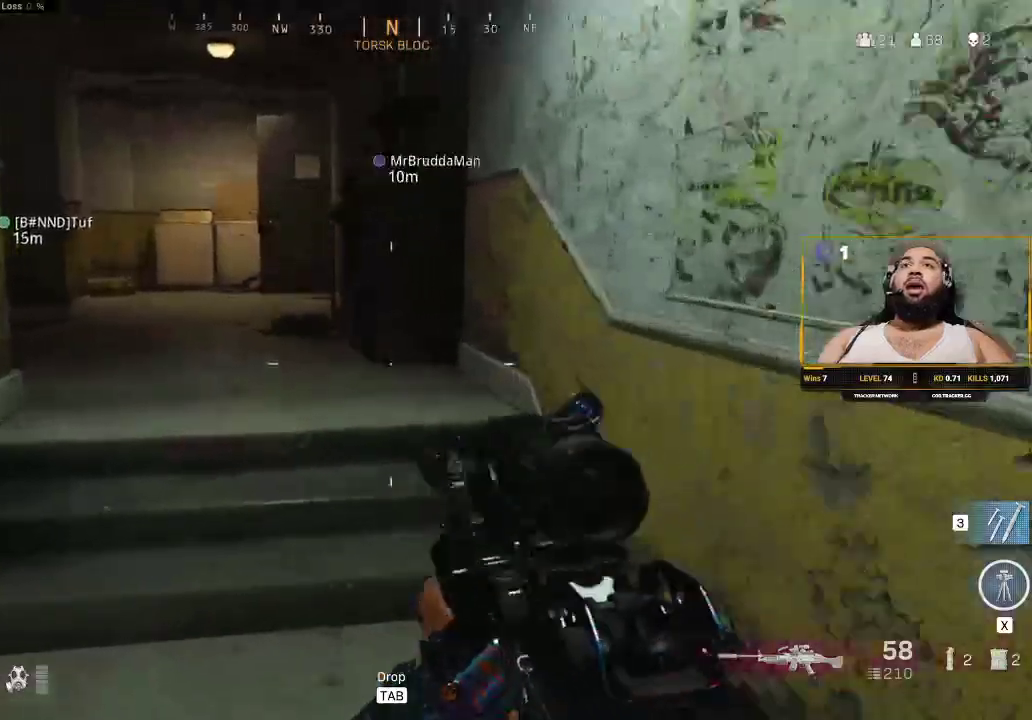
{"keys": ["a", "shift", "w"], "mouse": [], "events": [[17, "shift", "down"], [217, "a", "down"]]}
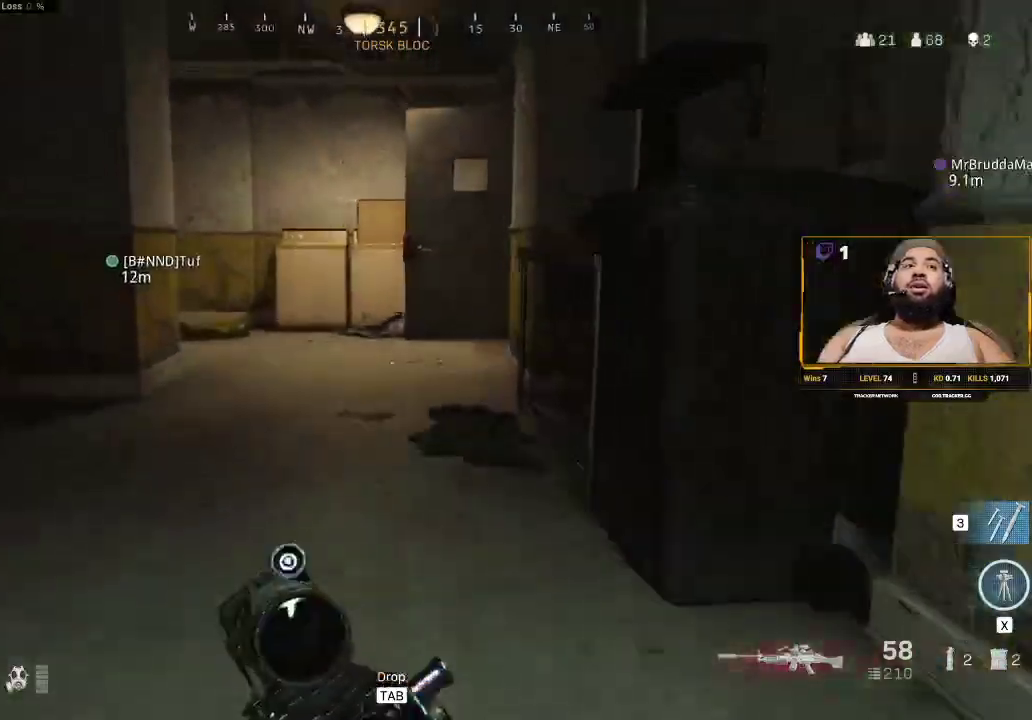
{"keys": ["a", "shift", "w"], "mouse": [], "events": [[117, "a", "up"], [300, "a", "down"]]}
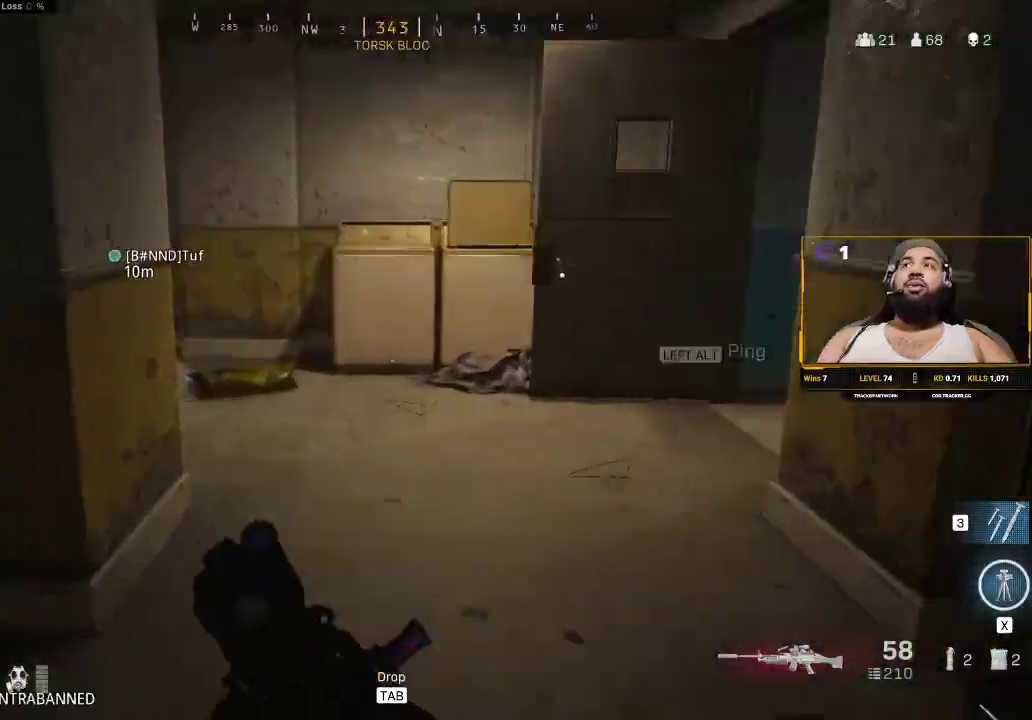
{"keys": ["a", "shift", "w"], "mouse": [], "events": [[150, "a", "up"], [467, "a", "down"]]}
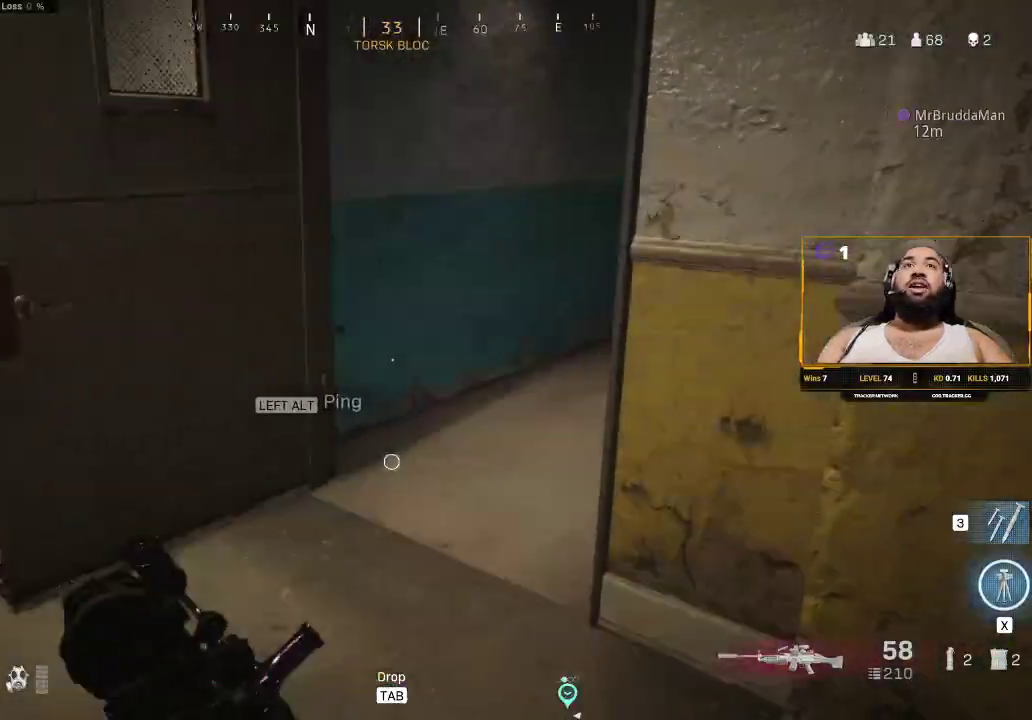
{"keys": ["shift", "w"], "mouse": [], "events": [[200, "a", "up"]]}
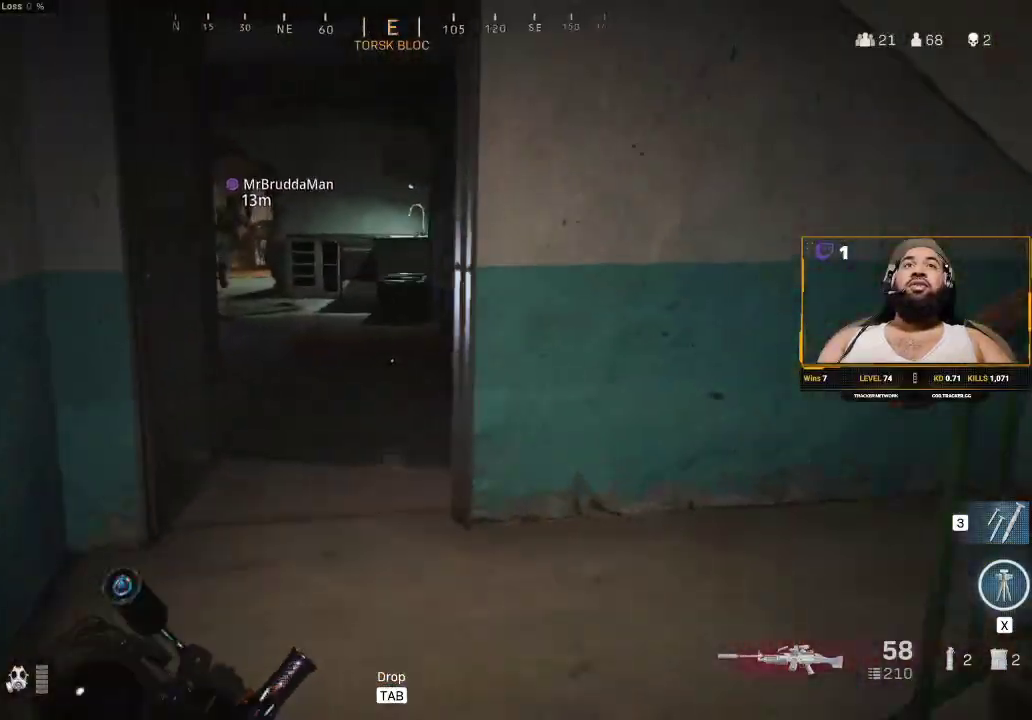
{"keys": [], "mouse": [], "events": [[317, "shift", "up"], [317, "w", "up"]]}
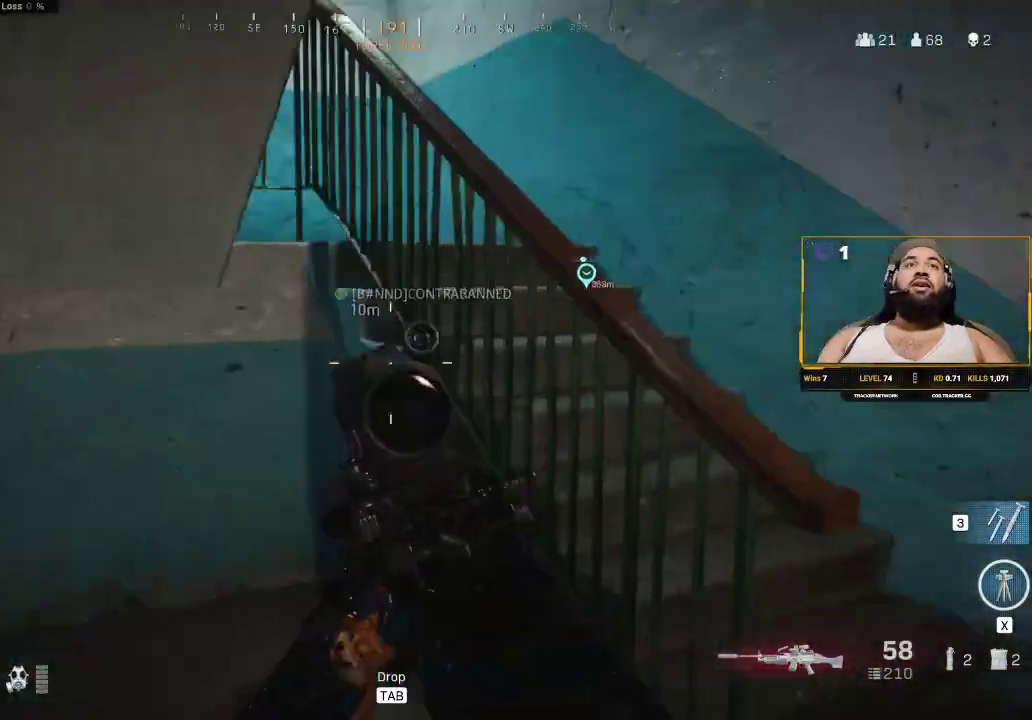
{"keys": [], "mouse": [], "events": [[67, "d", "down"], [383, "d", "up"]]}
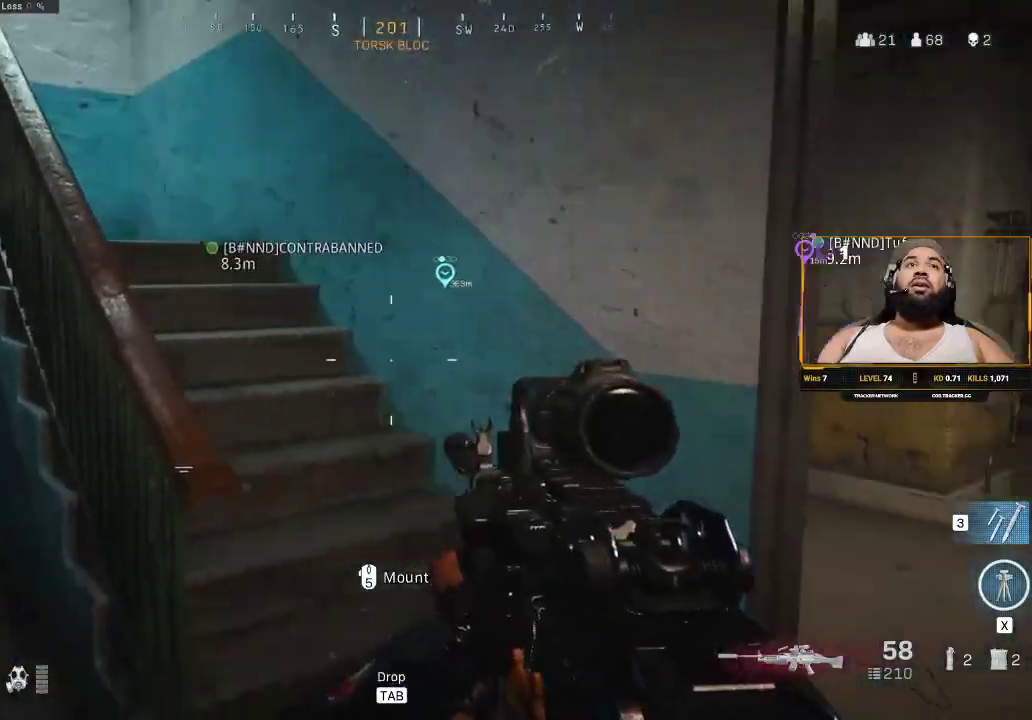
{"keys": ["a", "s"], "mouse": [], "events": [[250, "s", "down"], [400, "a", "down"]]}
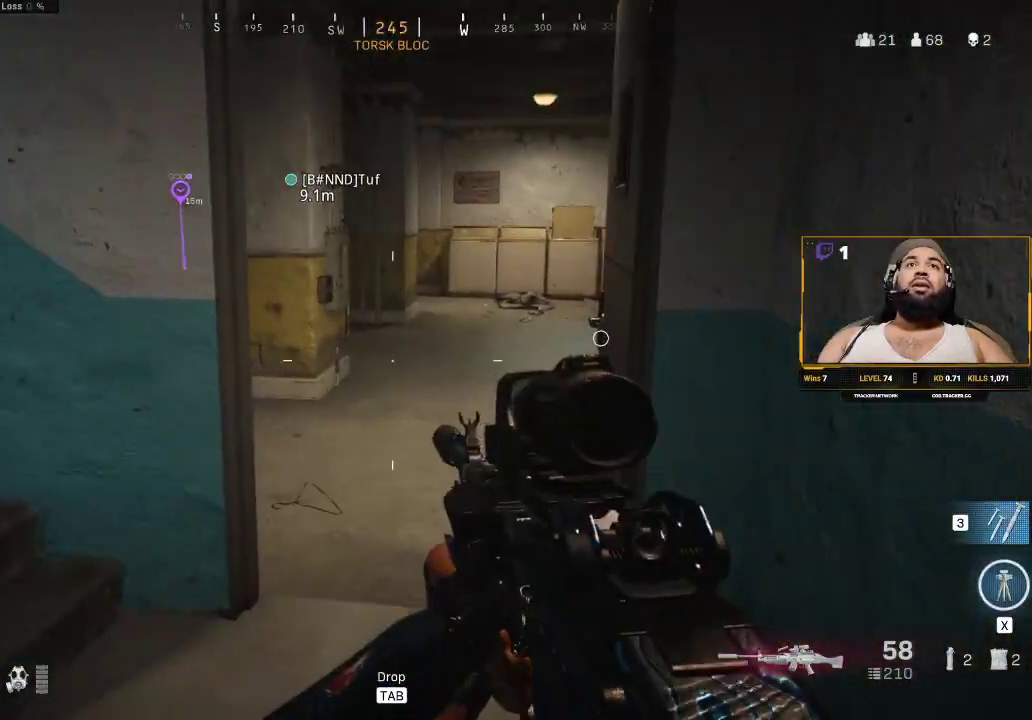
{"keys": ["a"], "mouse": [], "events": [[133, "s", "up"]]}
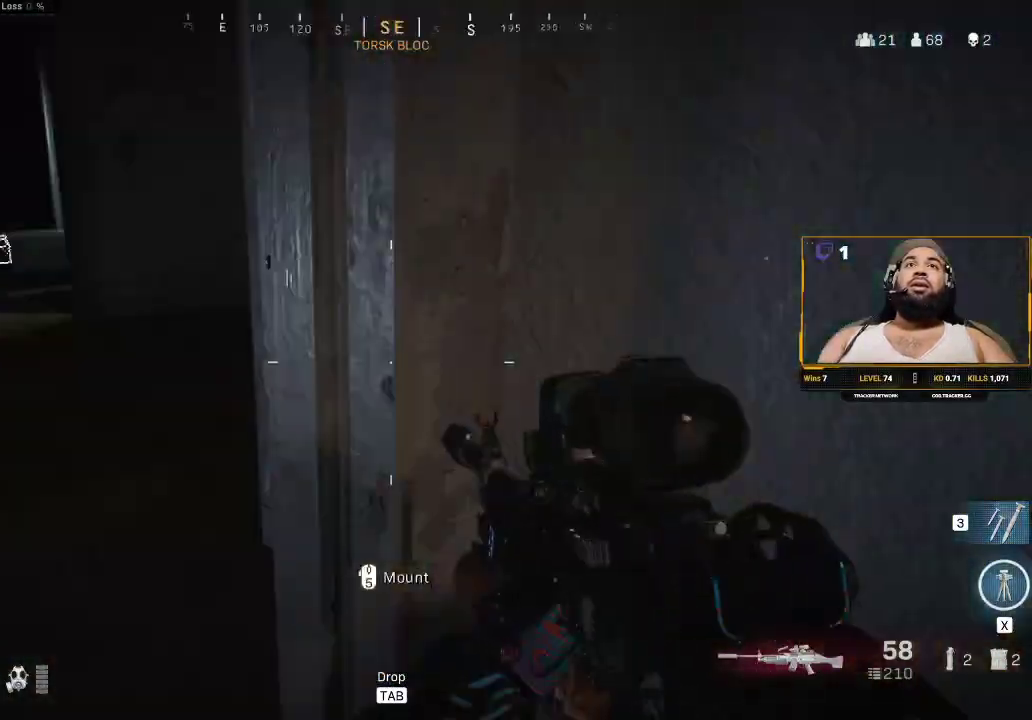
{"keys": ["d", "shift", "w"], "mouse": [], "events": [[50, "a", "up"], [183, "w", "down"], [383, "shift", "down"], [433, "d", "down"]]}
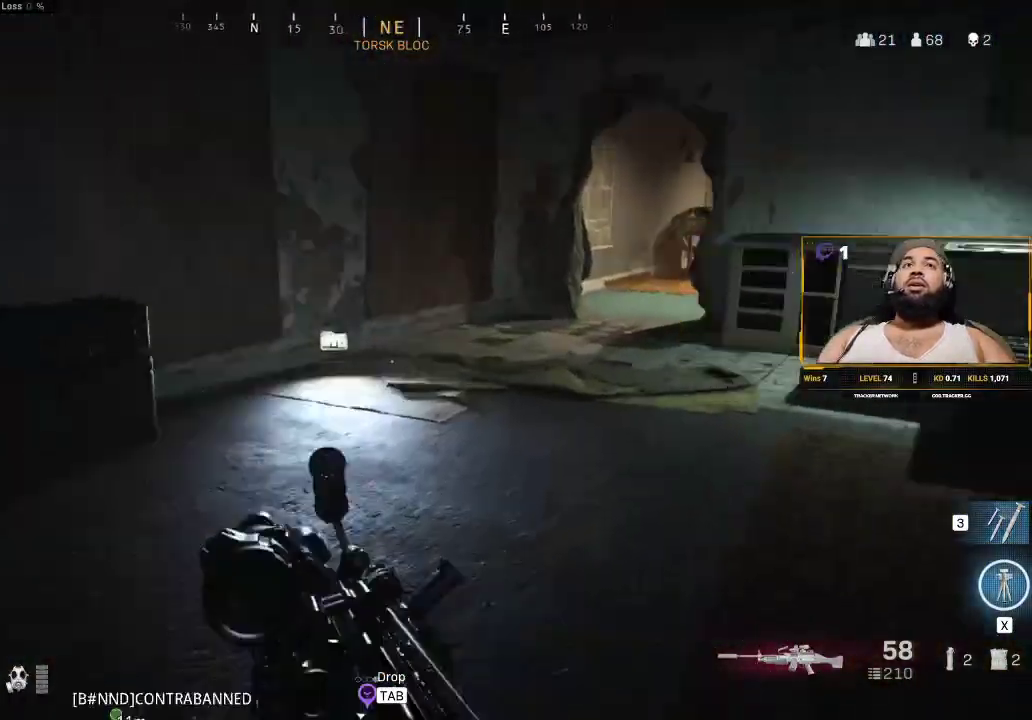
{"keys": ["a", "shift", "w"], "mouse": [], "events": [[150, "d", "up"], [250, "a", "down"]]}
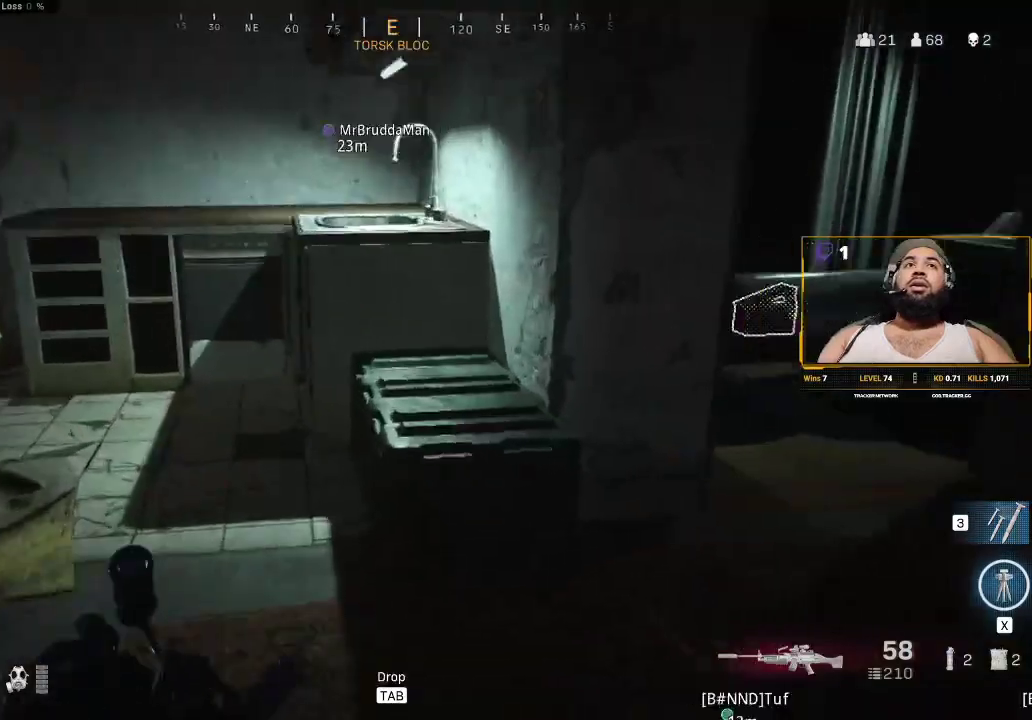
{"keys": ["d", "shift", "w"], "mouse": [], "events": [[50, "a", "up"], [117, "shift", "up"], [117, "w", "up"], [283, "d", "down"], [317, "w", "down"], [400, "shift", "down"]]}
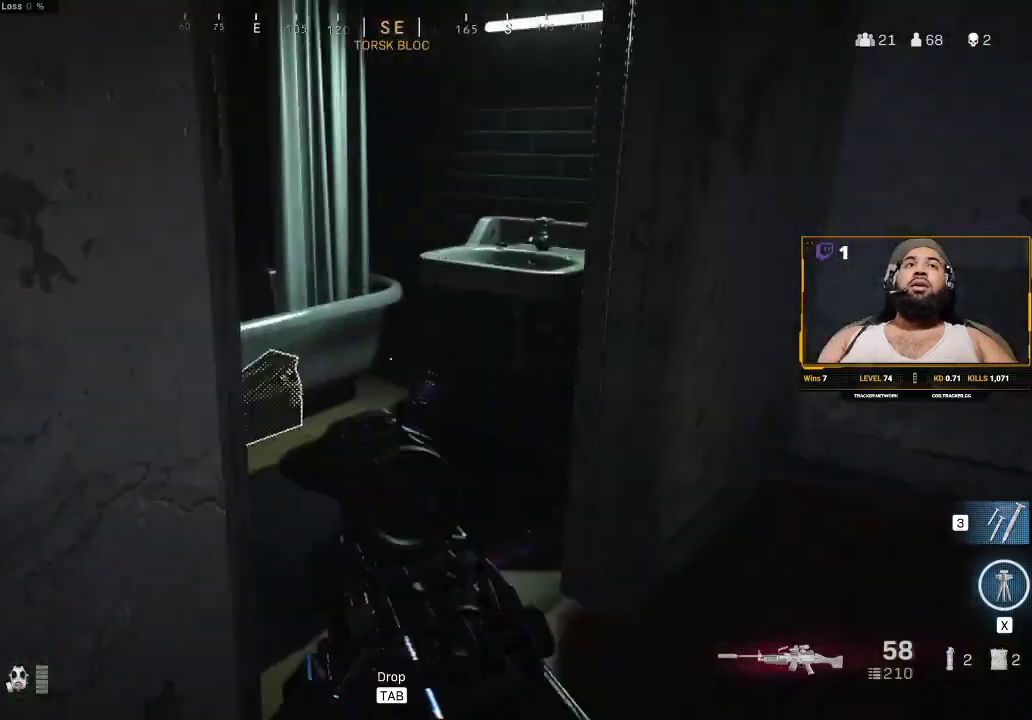
{"keys": ["d", "w"], "mouse": [], "events": [[67, "d", "up"], [250, "a", "down"], [383, "a", "up"], [467, "d", "down"], [467, "shift", "up"]]}
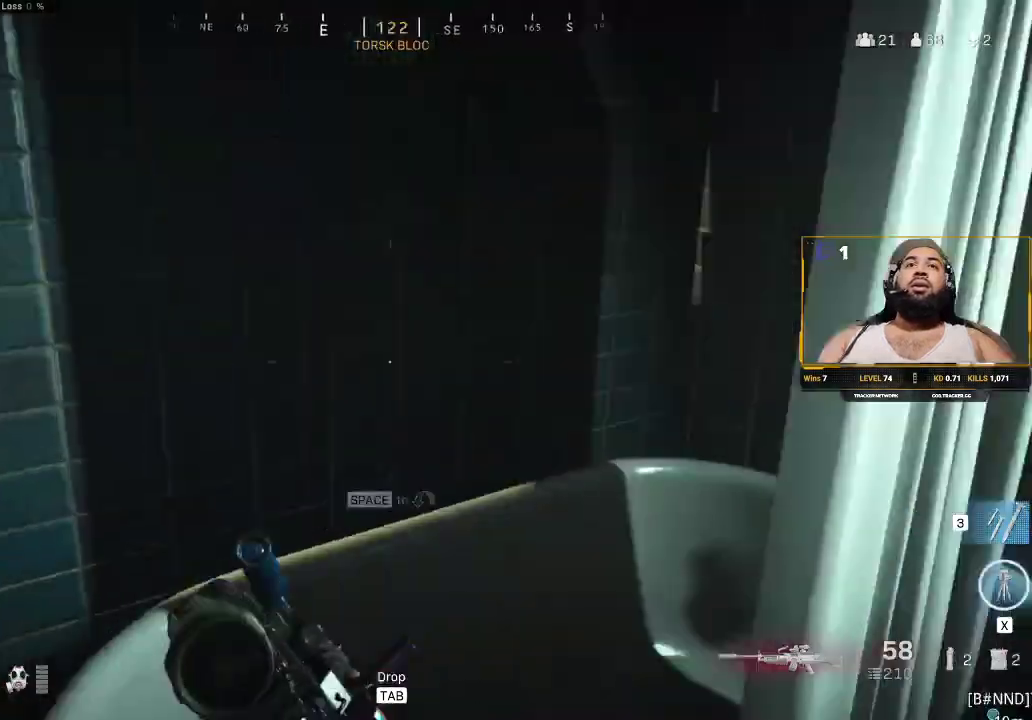
{"keys": ["d", "w"], "mouse": [], "events": [[17, "w", "up"], [267, "w", "down"], [317, "d", "up"], [450, "d", "down"]]}
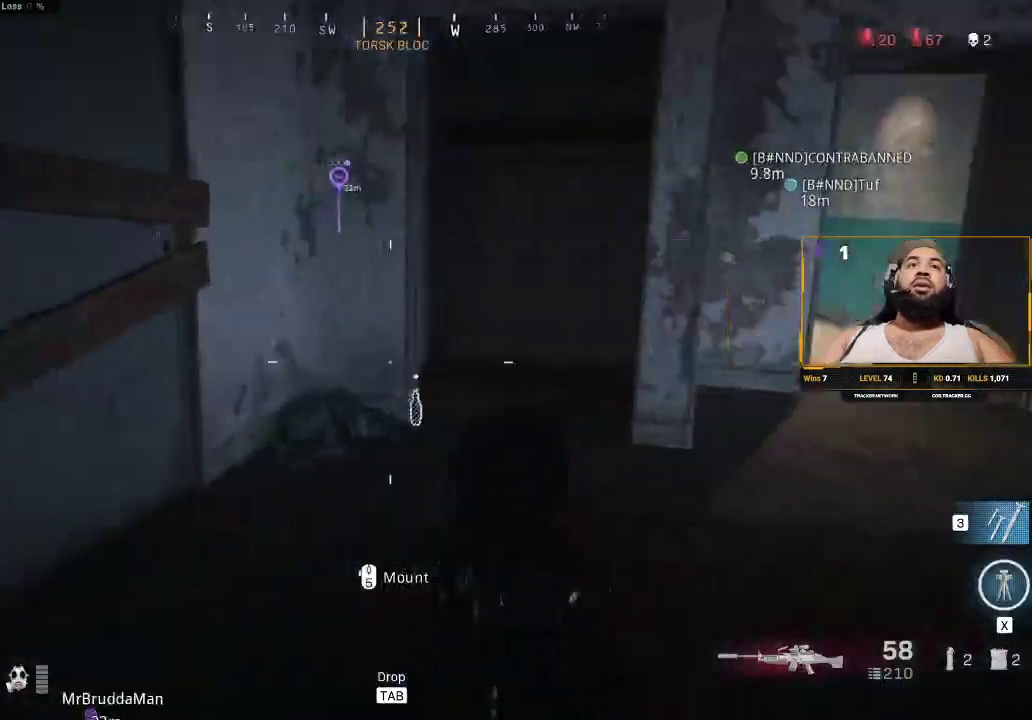
{"keys": ["e", "r"], "mouse": [], "events": [[83, "w", "up"], [183, "d", "up"], [450, "r", "down"], [500, "e", "down"]]}
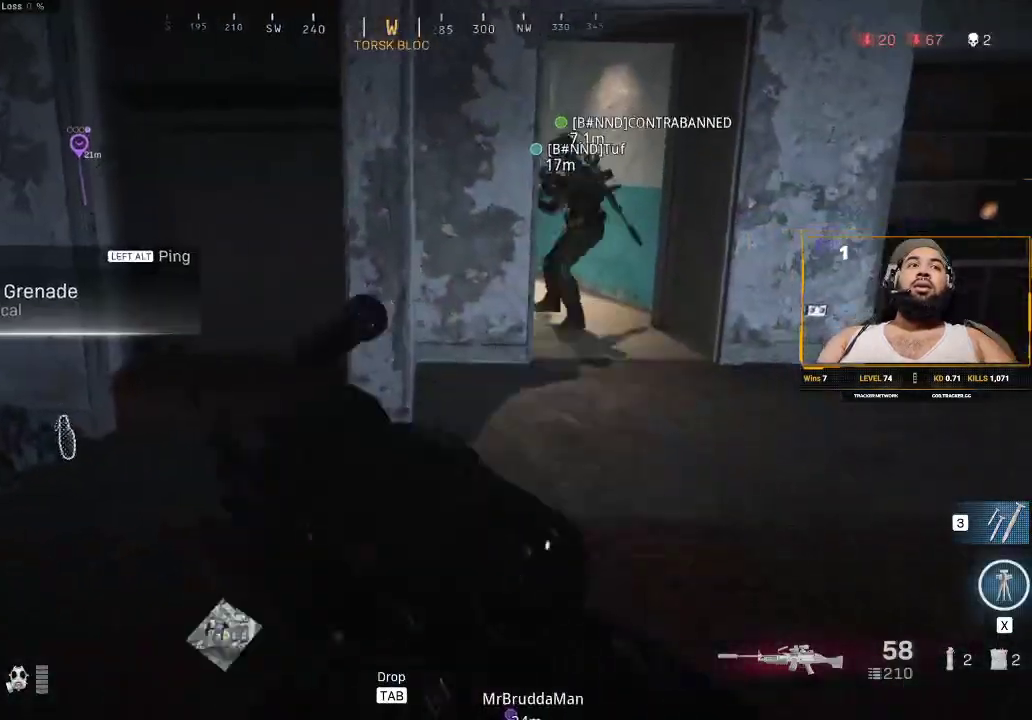
{"keys": [], "mouse": [], "events": [[50, "e", "up"], [50, "r", "up"]]}
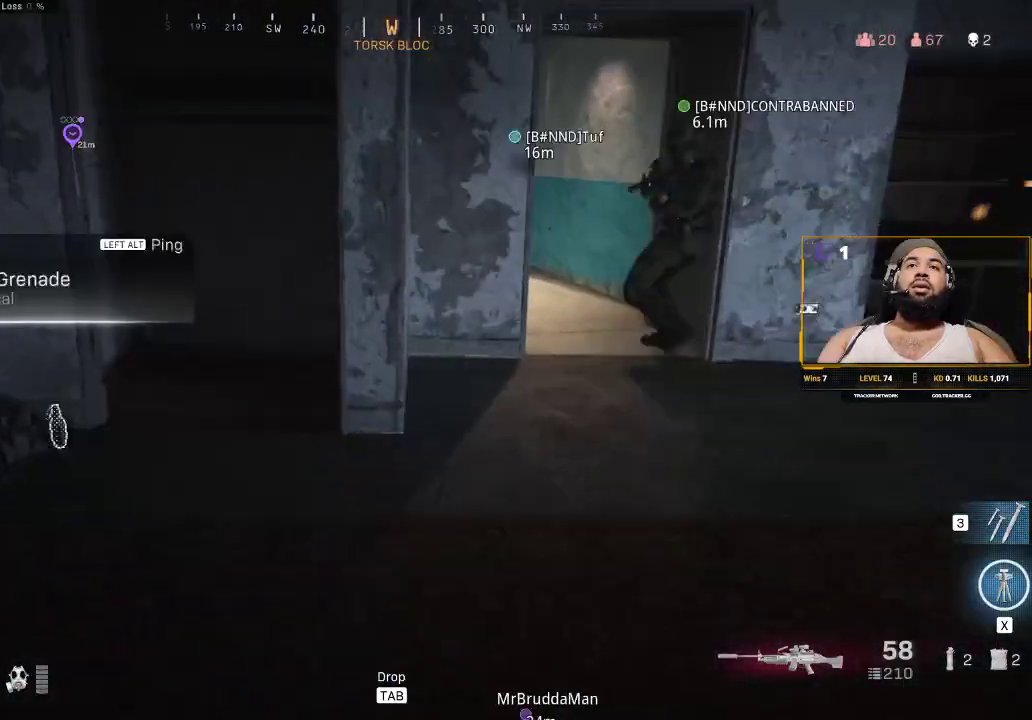
{"keys": ["r"], "mouse": [], "events": [[500, "r", "down"]]}